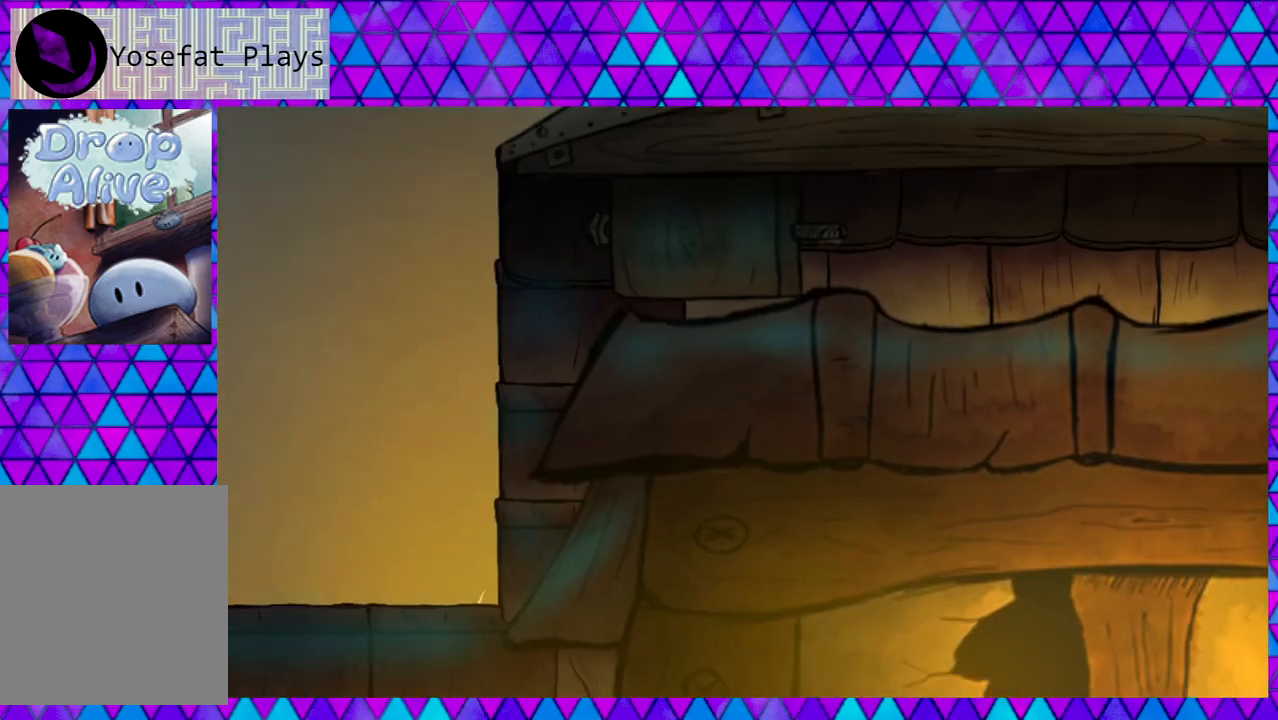
Gameplay with a controller (Nintendo layout); each line is a JSON object with the inputs held at the frame after it. "events" lists button and stick changes between this image and that frame as [ms after this image, input, new state], when the widget could be followed in between. Not read: L3 R3 left_stick.
{"buttons": [], "right_stick": "center", "events": []}
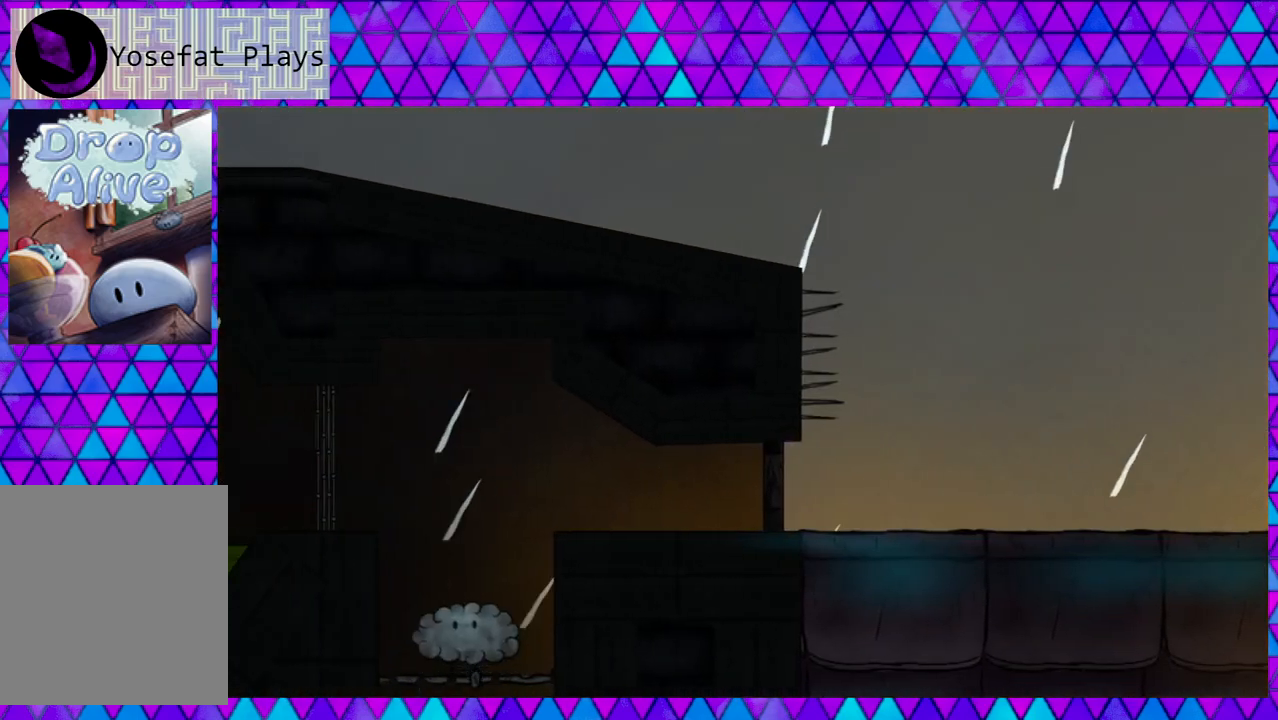
{"buttons": ["B", "DPAD_RIGHT"], "right_stick": "center", "events": [[167, "DPAD_RIGHT", "down"], [500, "B", "down"]]}
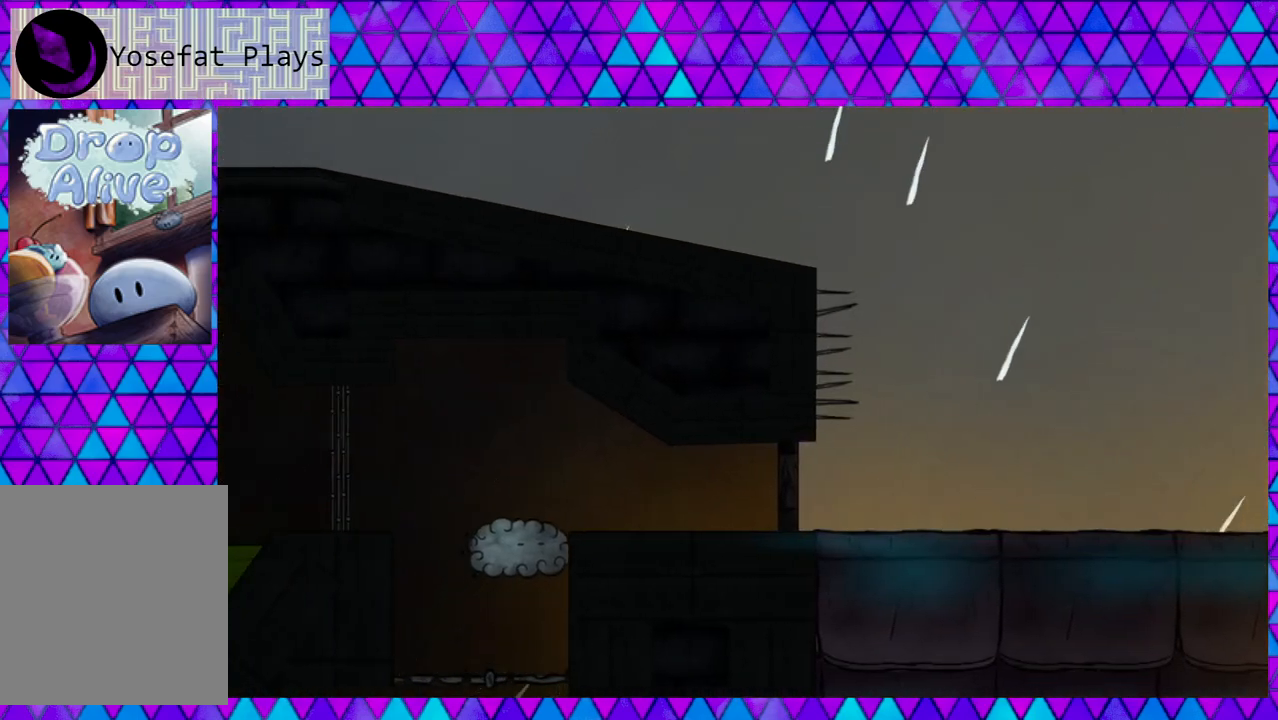
{"buttons": ["DPAD_RIGHT"], "right_stick": "center", "events": [[267, "B", "up"]]}
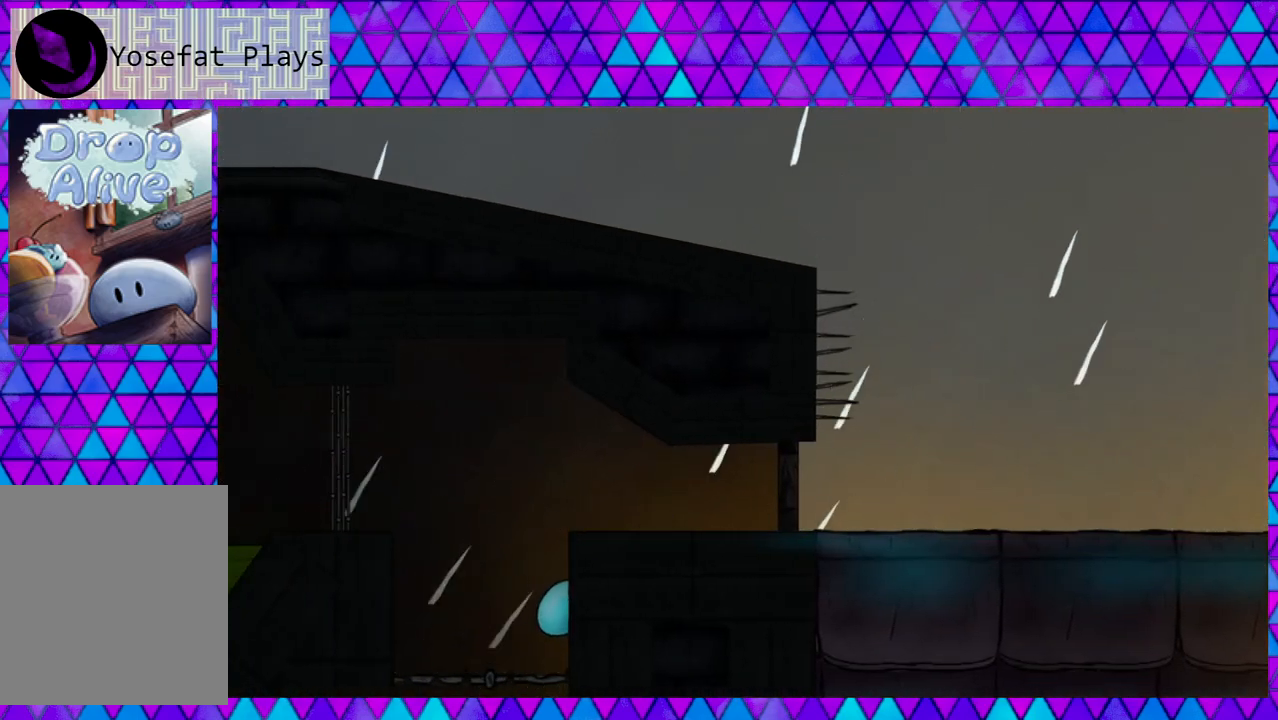
{"buttons": ["B", "DPAD_RIGHT"], "right_stick": "center", "events": [[333, "B", "down"]]}
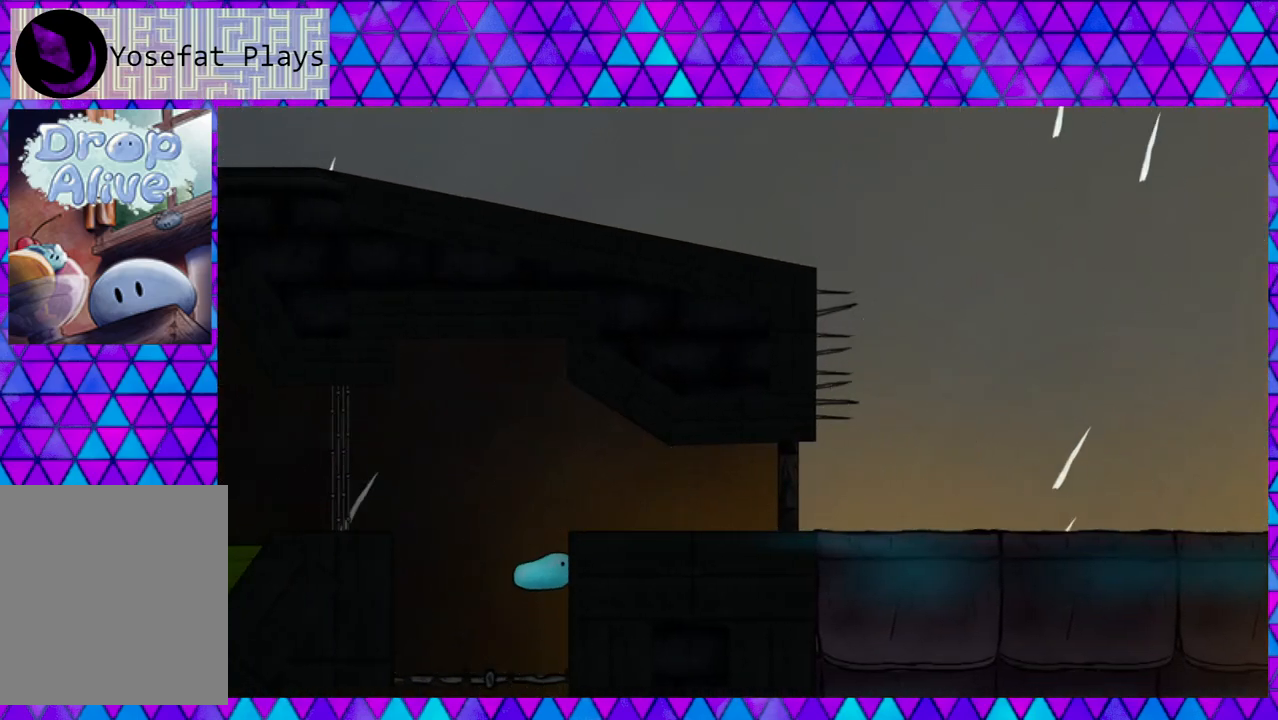
{"buttons": ["B", "DPAD_RIGHT"], "right_stick": "center", "events": [[200, "B", "up"], [267, "B", "down"]]}
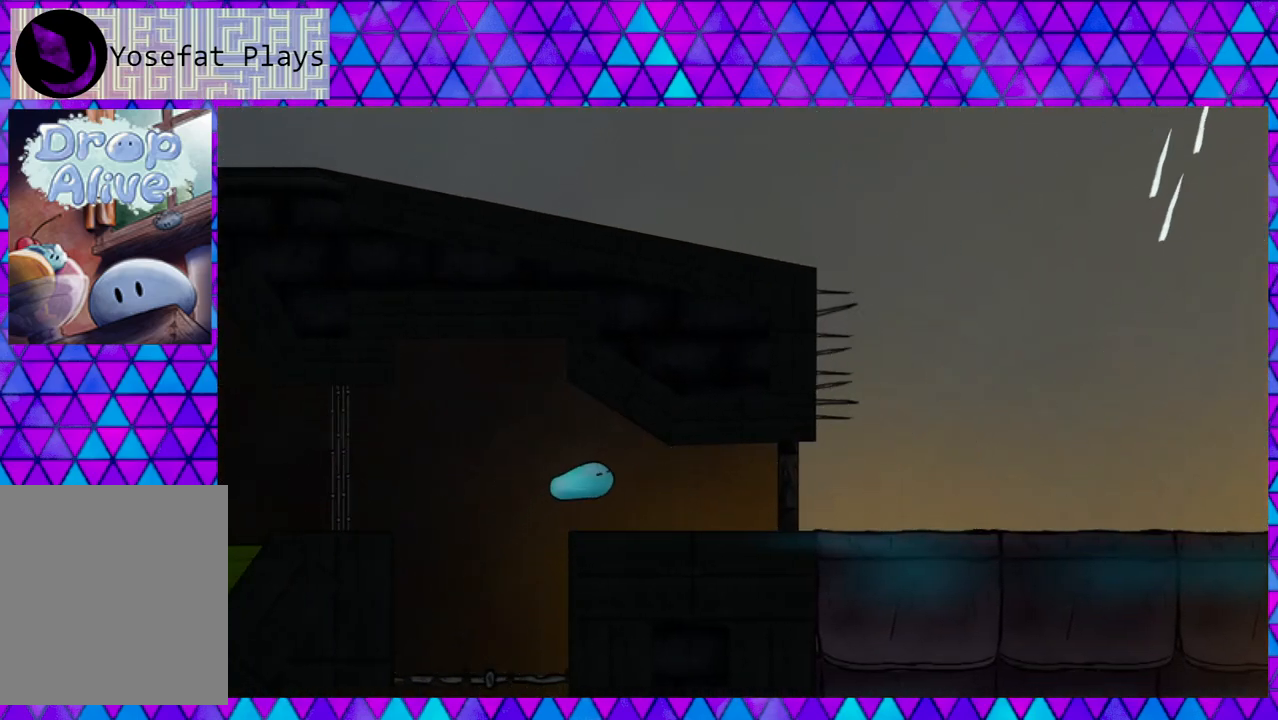
{"buttons": ["DPAD_RIGHT"], "right_stick": "center", "events": [[33, "B", "up"]]}
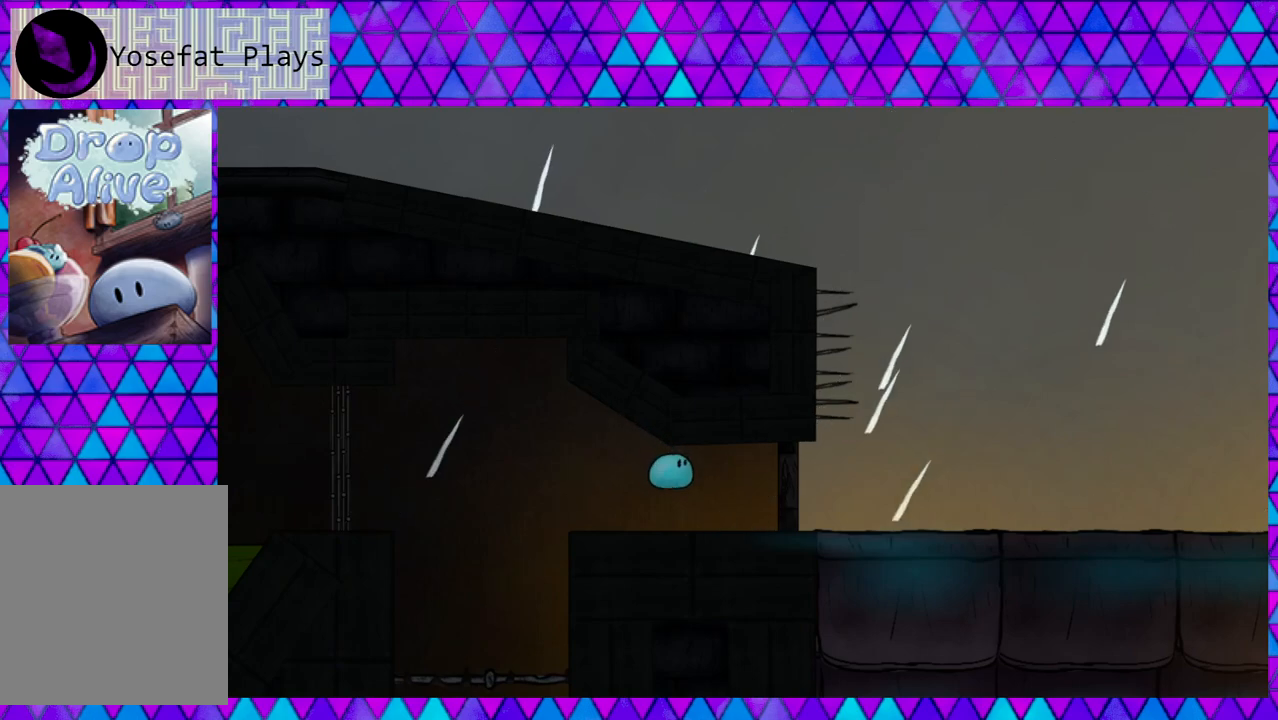
{"buttons": ["DPAD_RIGHT"], "right_stick": "center", "events": []}
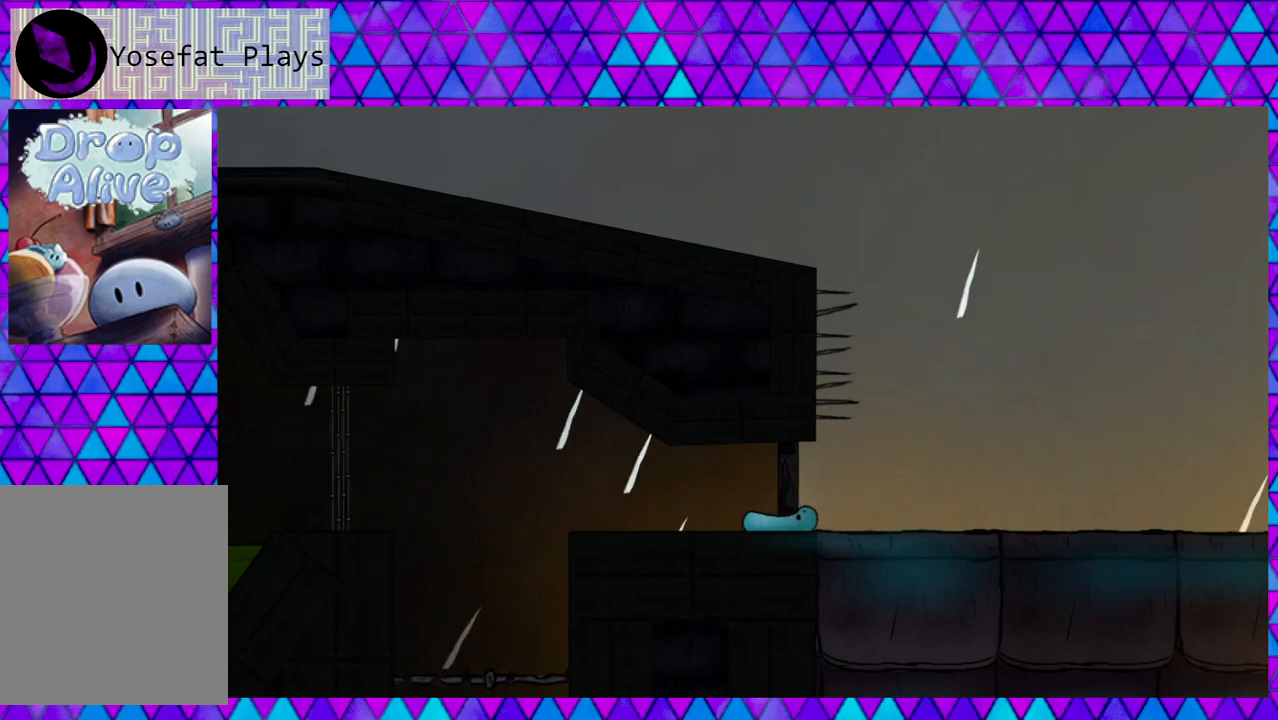
{"buttons": ["DPAD_RIGHT"], "right_stick": "center", "events": []}
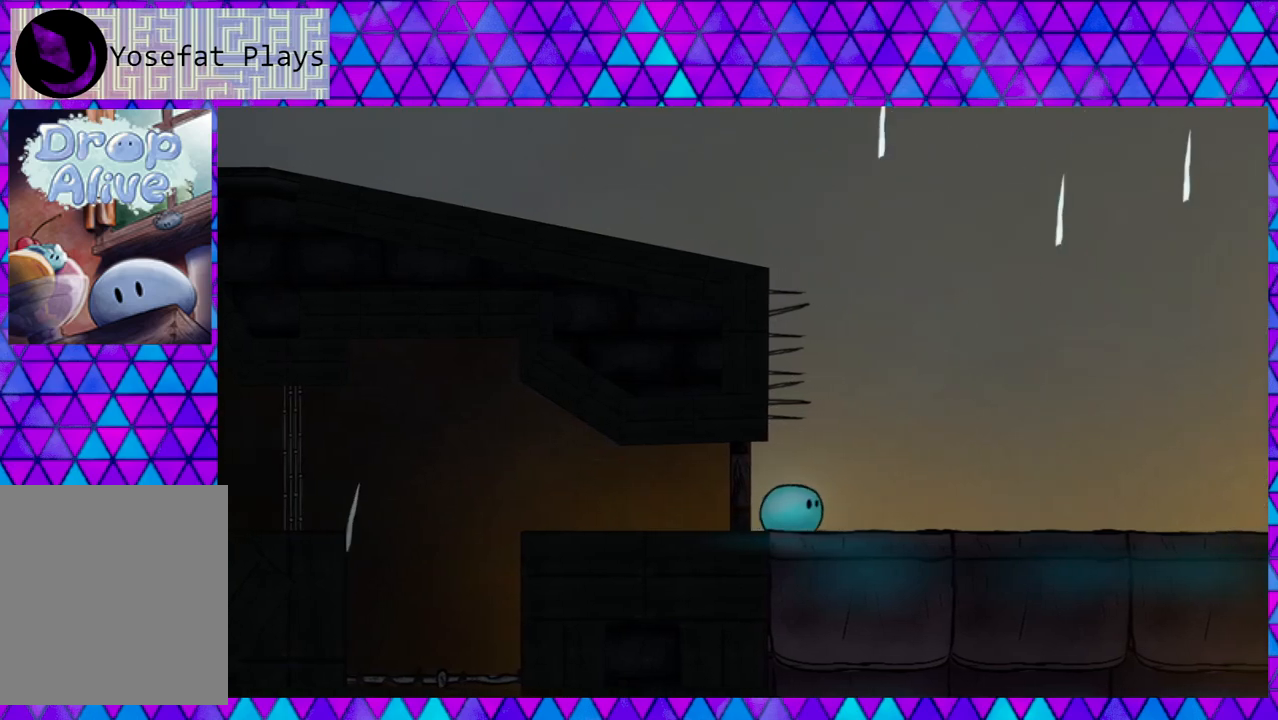
{"buttons": ["DPAD_RIGHT"], "right_stick": "center", "events": []}
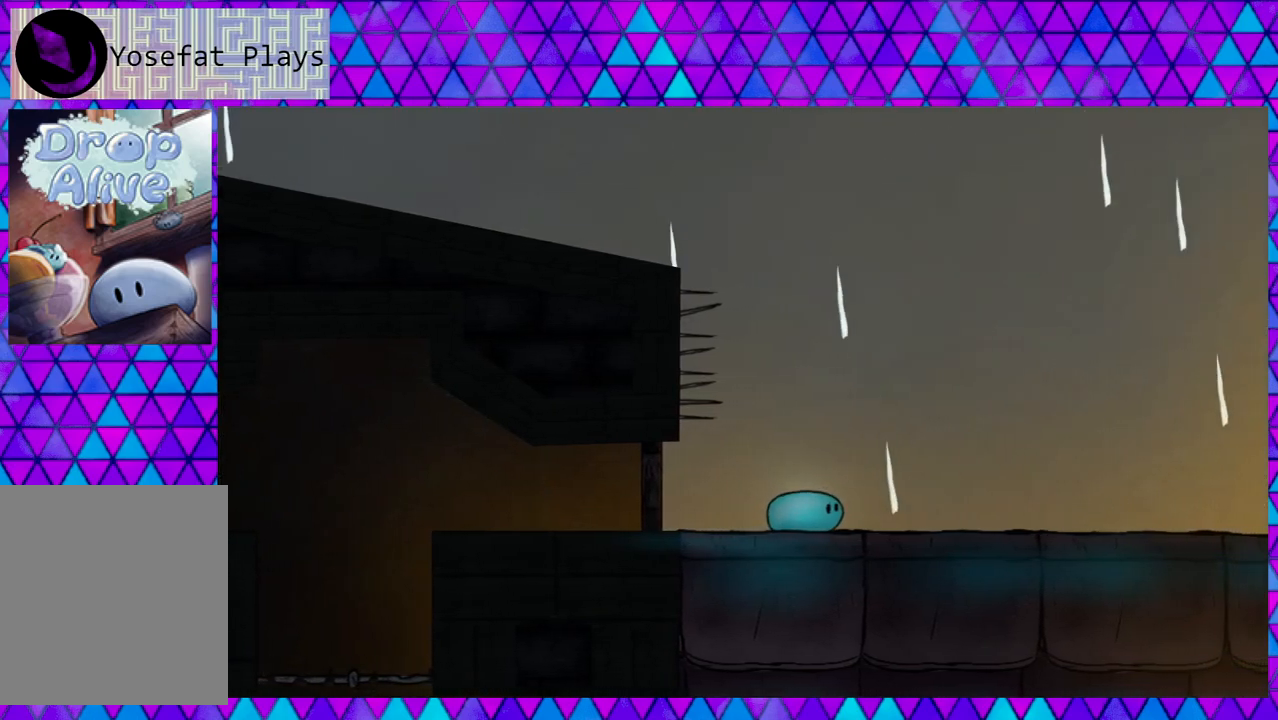
{"buttons": ["DPAD_RIGHT"], "right_stick": "center", "events": []}
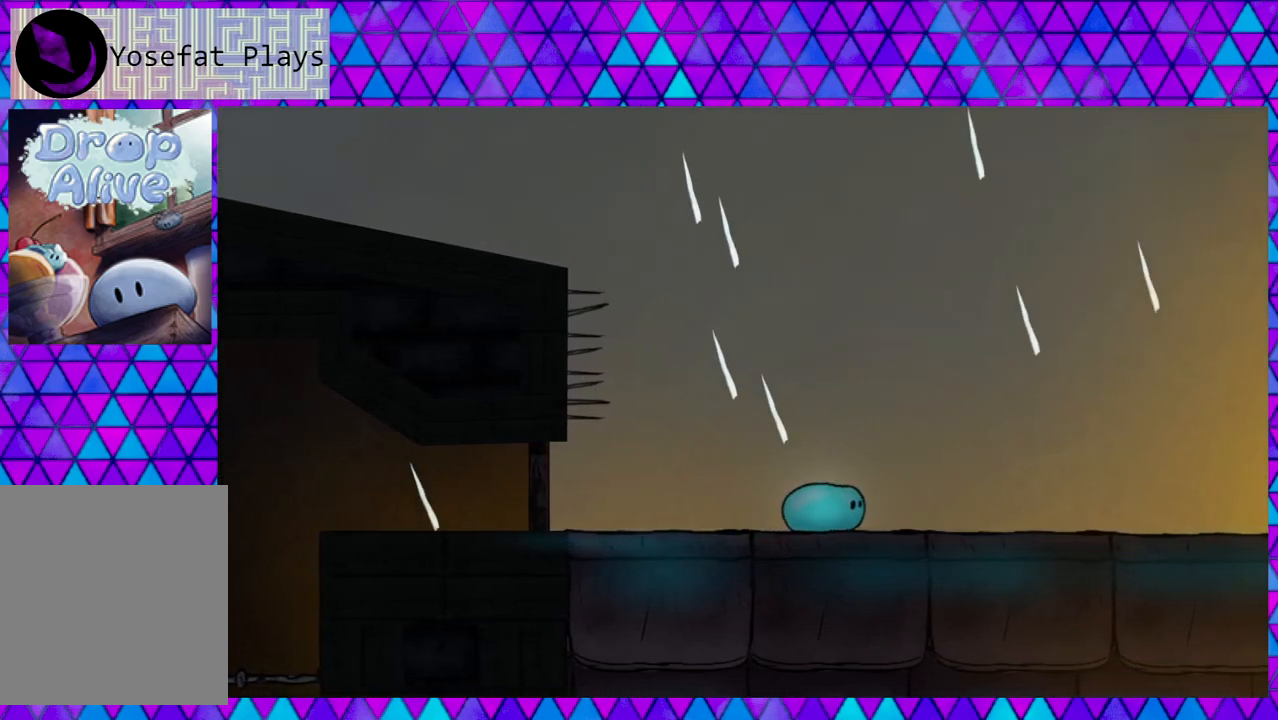
{"buttons": ["DPAD_RIGHT"], "right_stick": "center", "events": []}
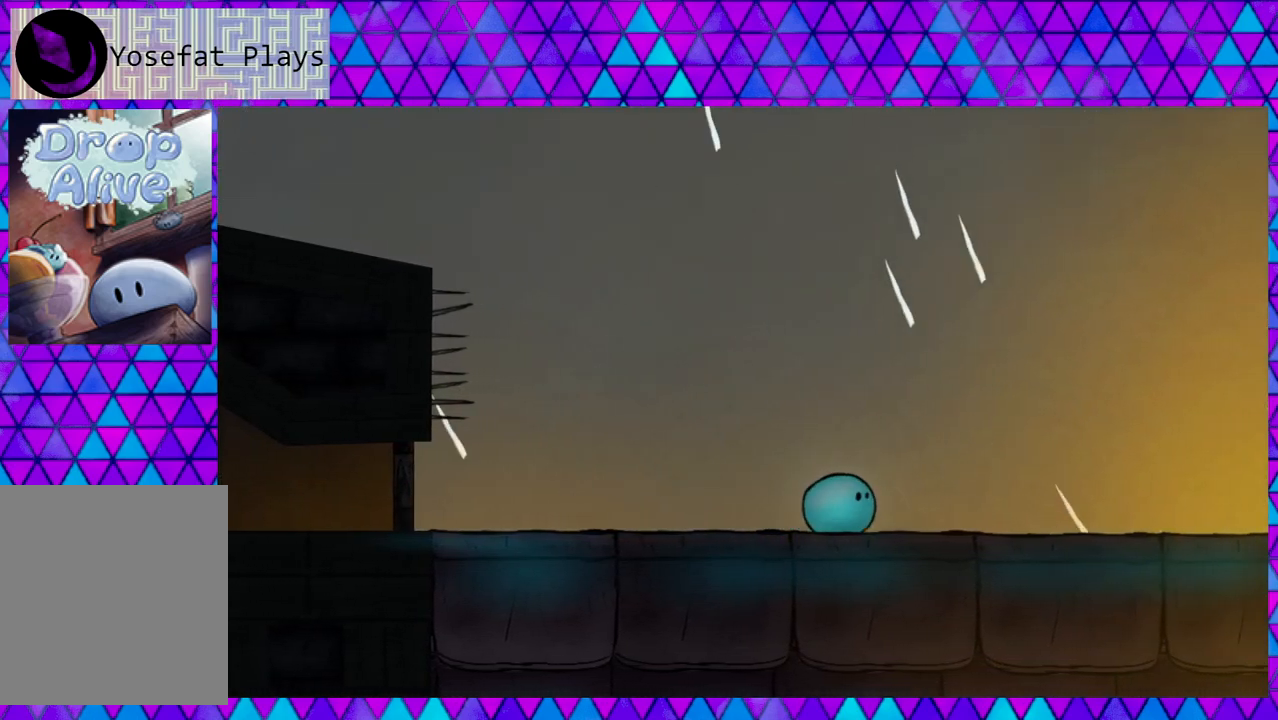
{"buttons": ["DPAD_RIGHT"], "right_stick": "center", "events": []}
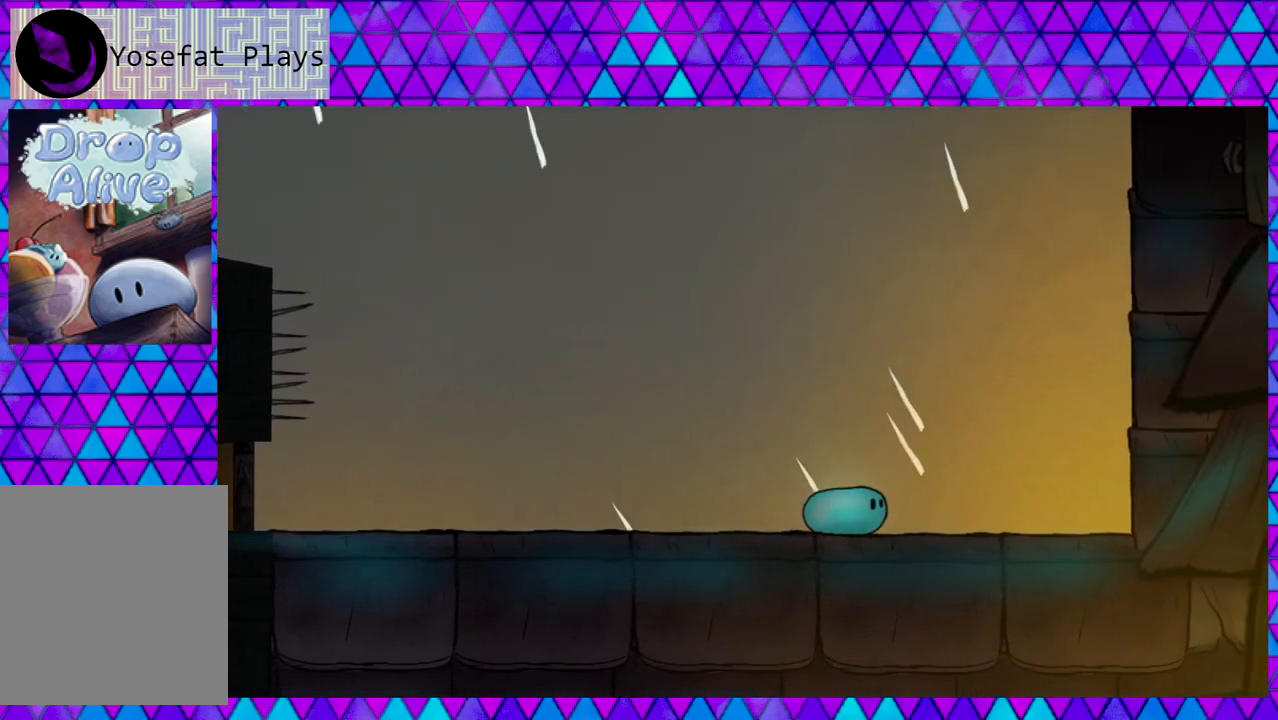
{"buttons": ["B", "DPAD_RIGHT"], "right_stick": "center", "events": [[433, "B", "down"]]}
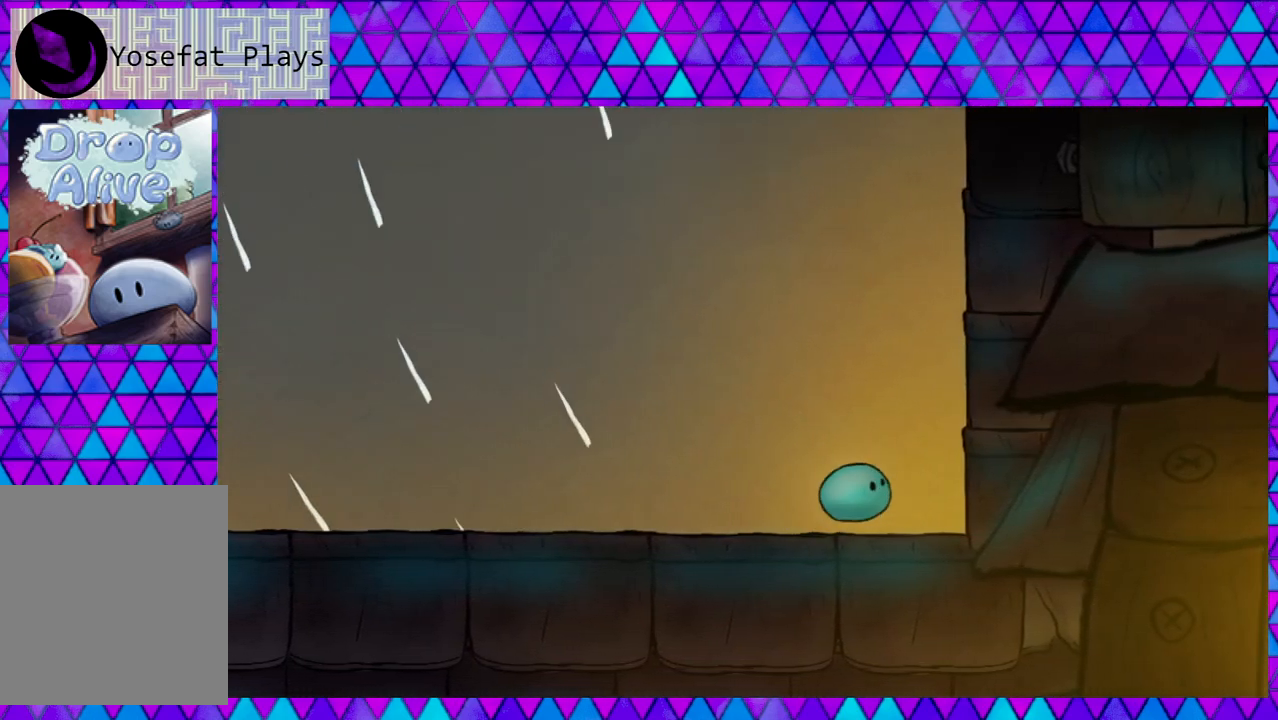
{"buttons": ["B", "DPAD_RIGHT"], "right_stick": "center", "events": [[333, "B", "up"], [400, "B", "down"]]}
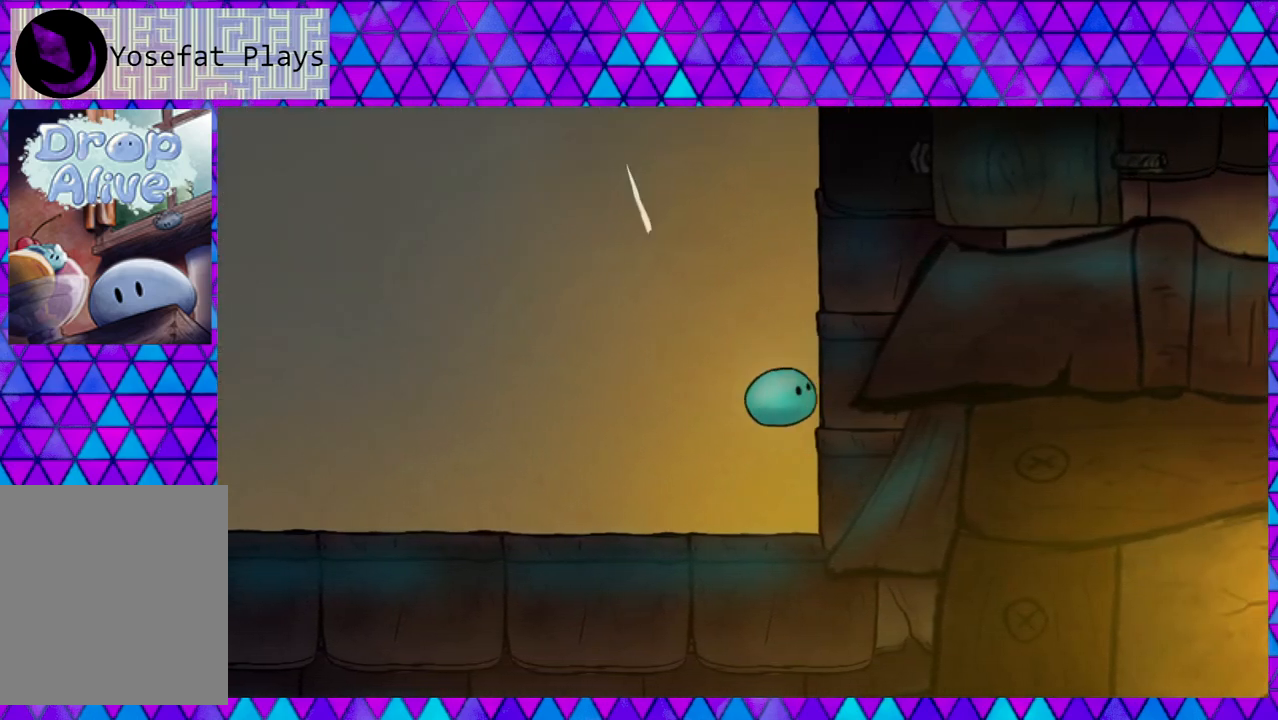
{"buttons": ["B", "DPAD_RIGHT"], "right_stick": "center", "events": [[267, "B", "up"], [367, "B", "down"]]}
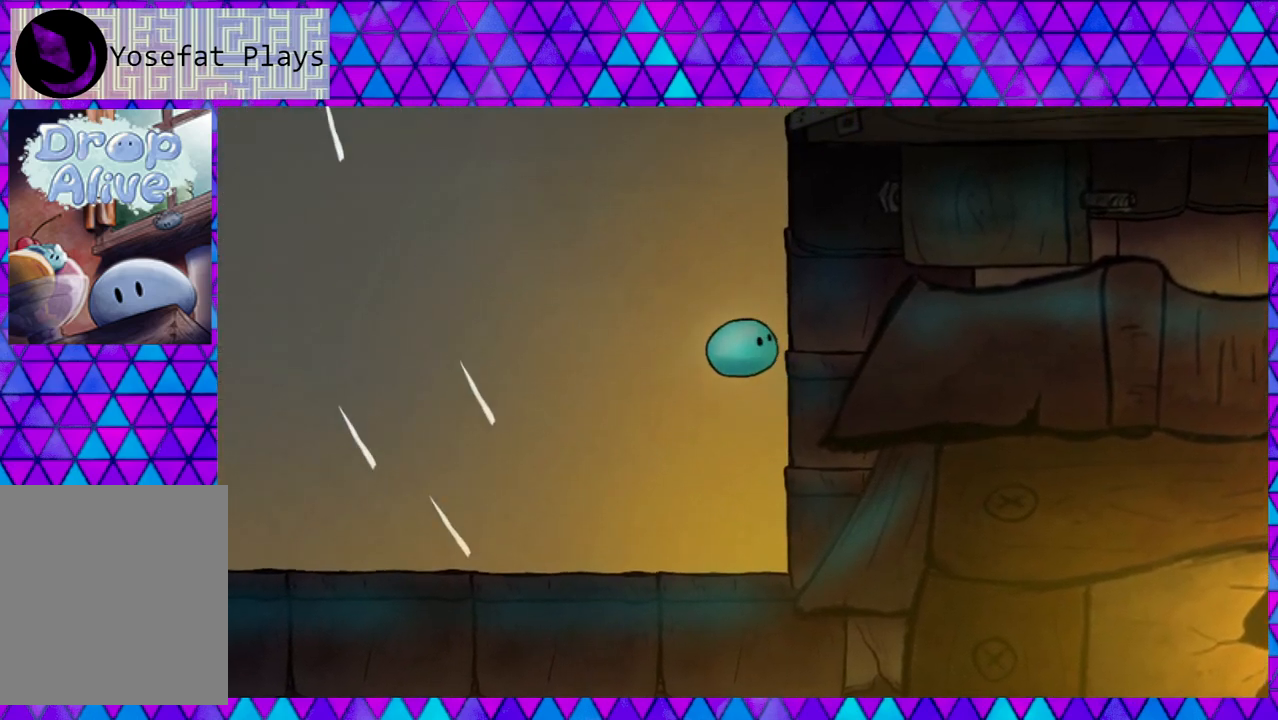
{"buttons": ["B", "DPAD_RIGHT"], "right_stick": "center", "events": [[200, "B", "up"], [300, "B", "down"]]}
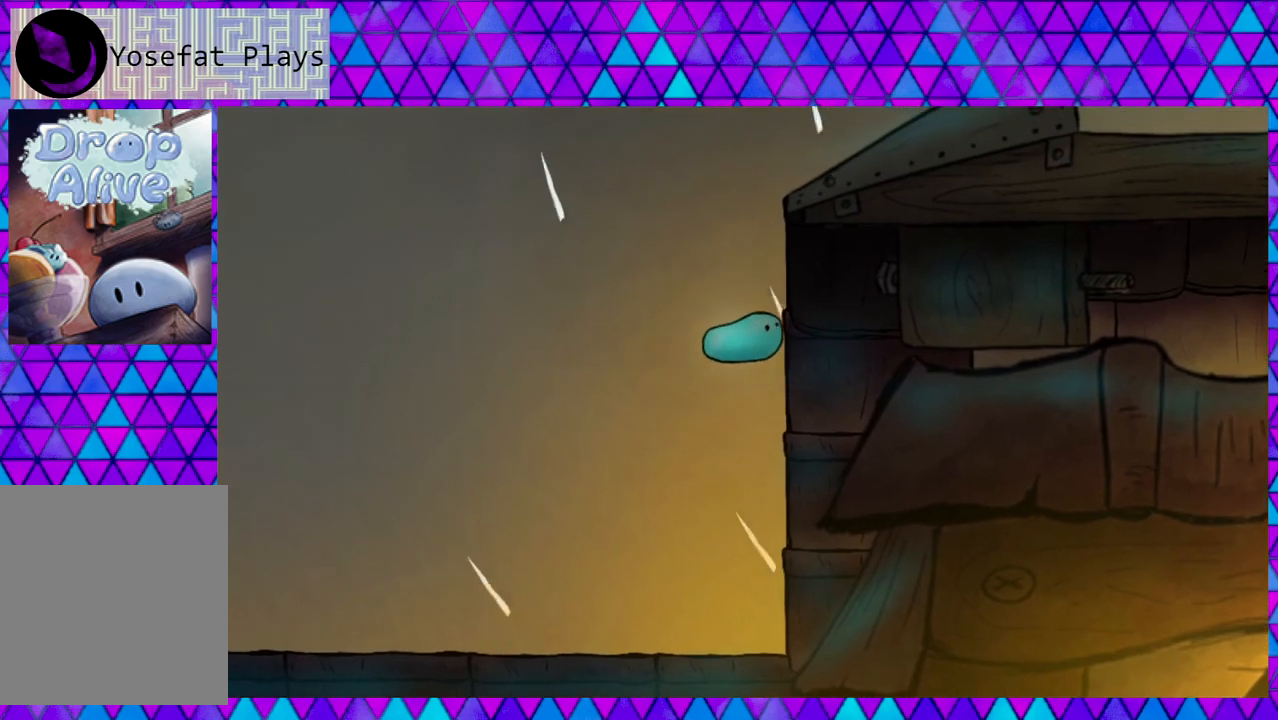
{"buttons": ["DPAD_RIGHT"], "right_stick": "center", "events": [[83, "B", "up"], [233, "B", "down"], [483, "B", "up"]]}
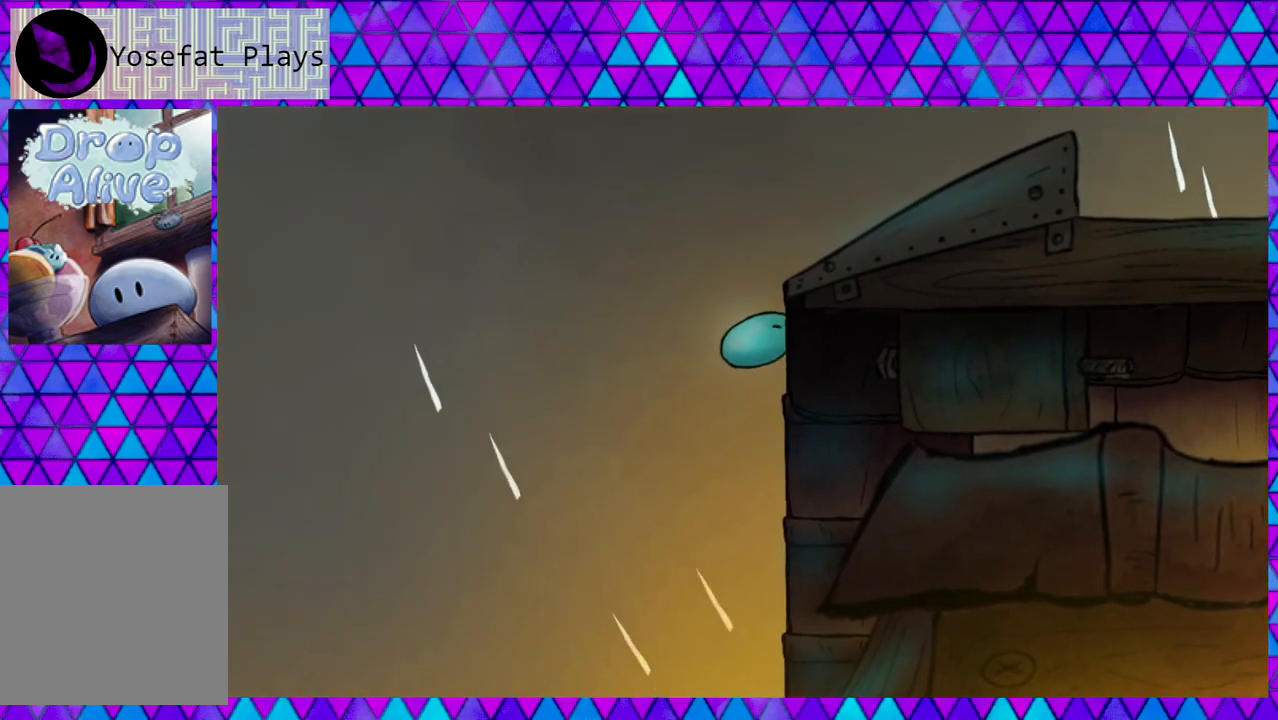
{"buttons": ["B", "DPAD_RIGHT"], "right_stick": "center", "events": [[183, "B", "down"]]}
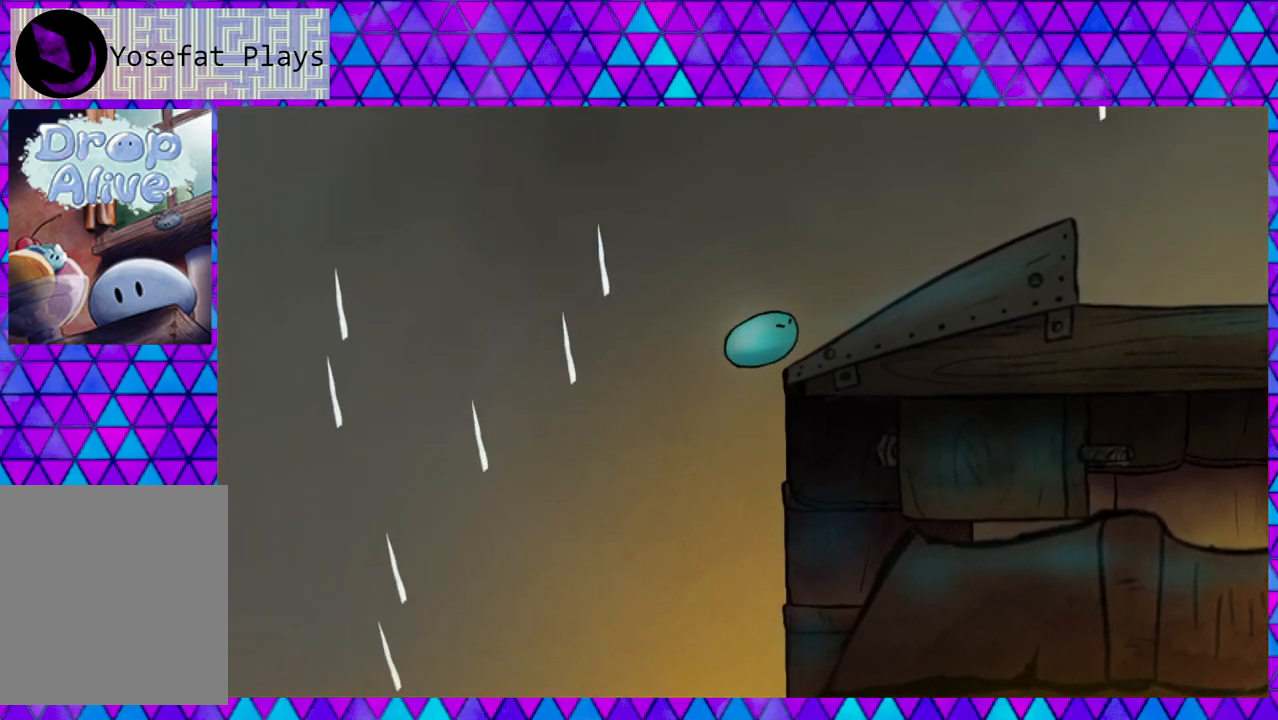
{"buttons": [], "right_stick": "center", "events": [[50, "B", "up"], [483, "DPAD_RIGHT", "up"]]}
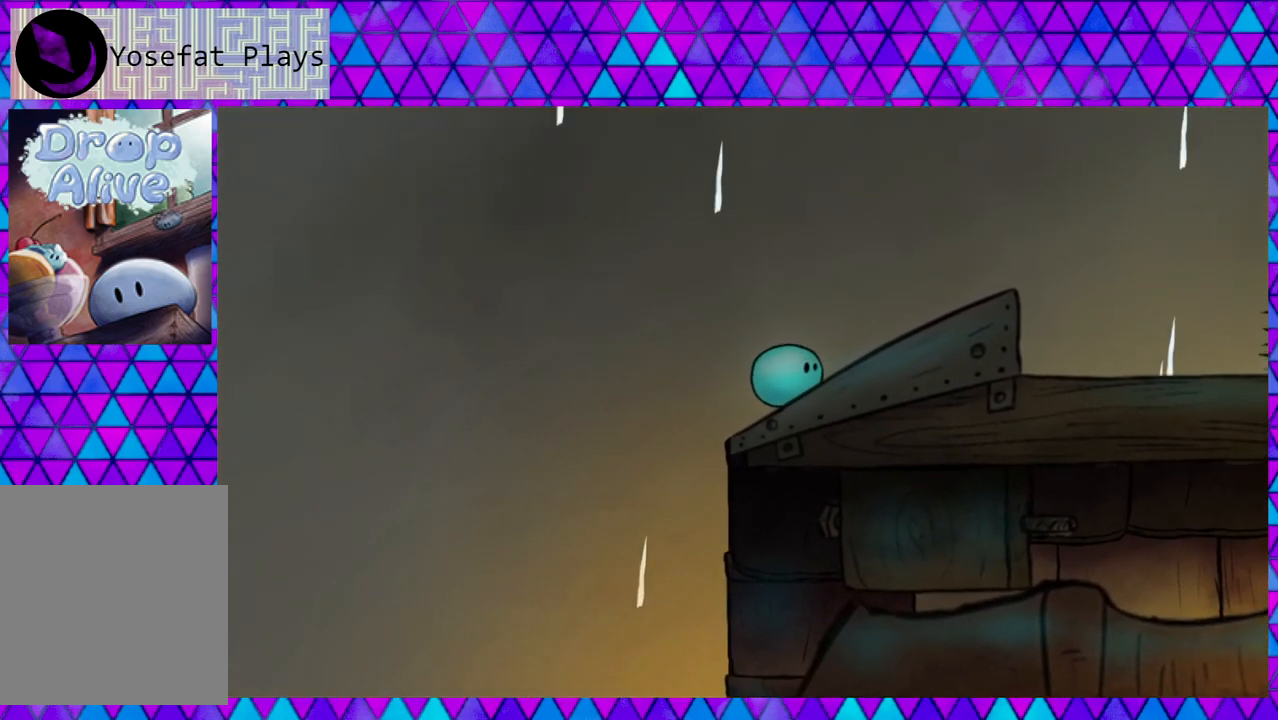
{"buttons": ["DPAD_RIGHT"], "right_stick": "center", "events": [[367, "DPAD_RIGHT", "down"]]}
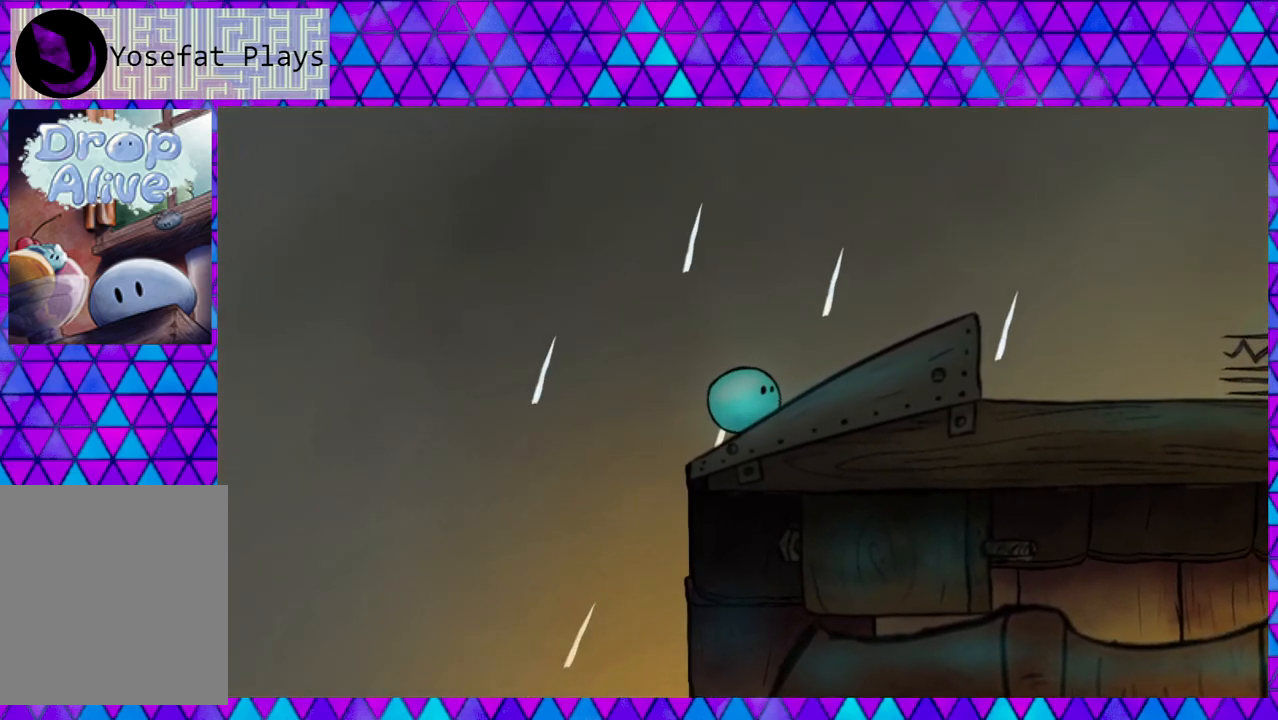
{"buttons": ["DPAD_RIGHT"], "right_stick": "center", "events": [[33, "DPAD_RIGHT", "up"], [183, "DPAD_RIGHT", "down"]]}
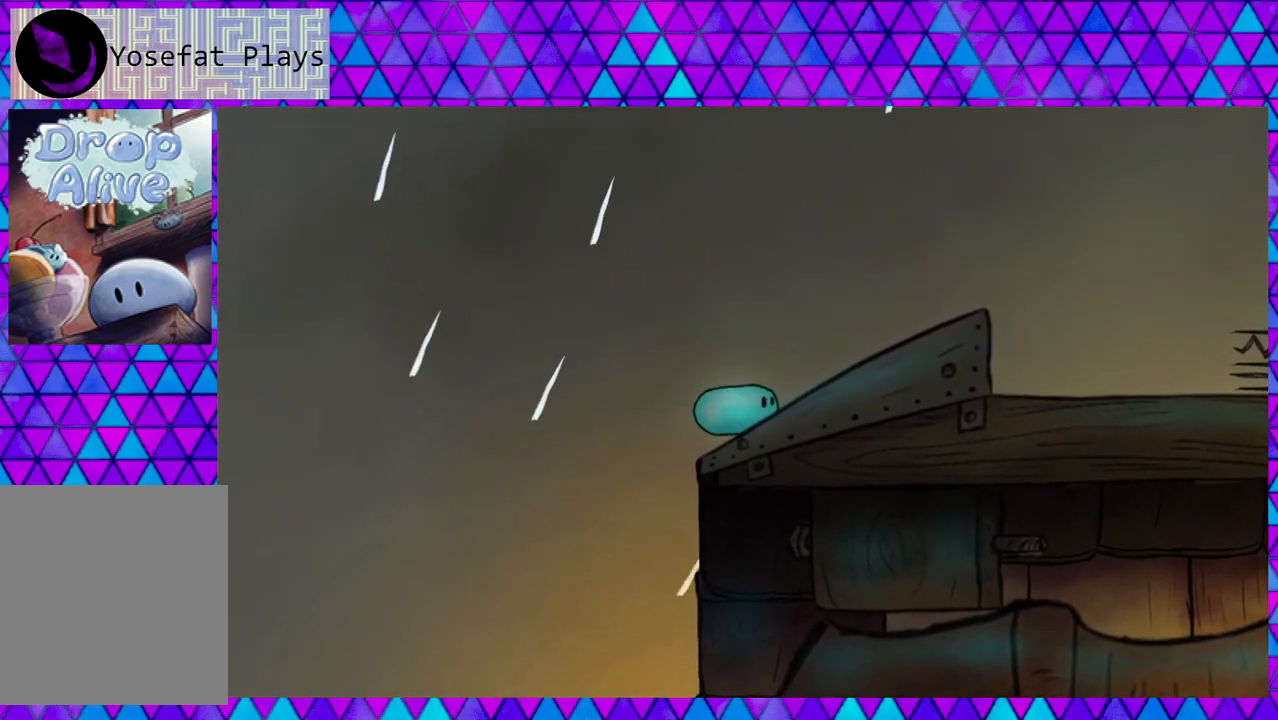
{"buttons": ["DPAD_RIGHT"], "right_stick": "center", "events": []}
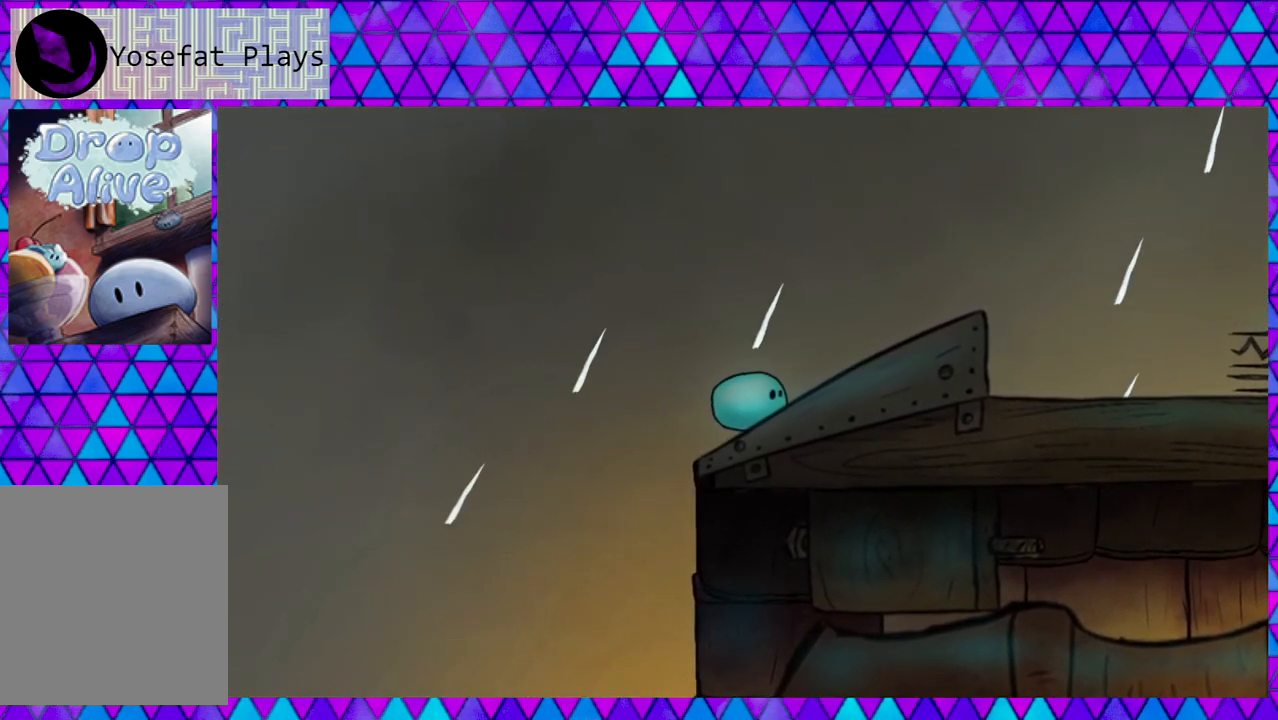
{"buttons": ["DPAD_RIGHT"], "right_stick": "center", "events": [[83, "DPAD_RIGHT", "up"], [267, "DPAD_RIGHT", "down"]]}
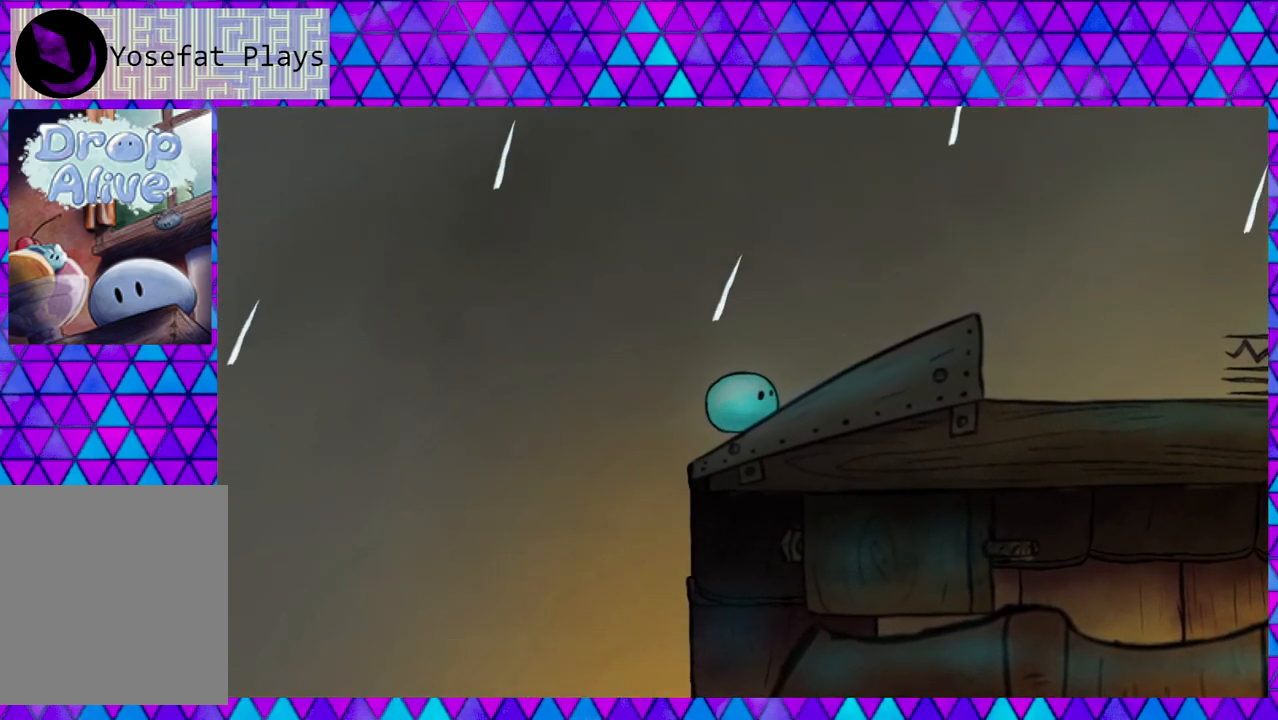
{"buttons": ["DPAD_RIGHT"], "right_stick": "center", "events": [[300, "DPAD_RIGHT", "up"], [483, "DPAD_RIGHT", "down"]]}
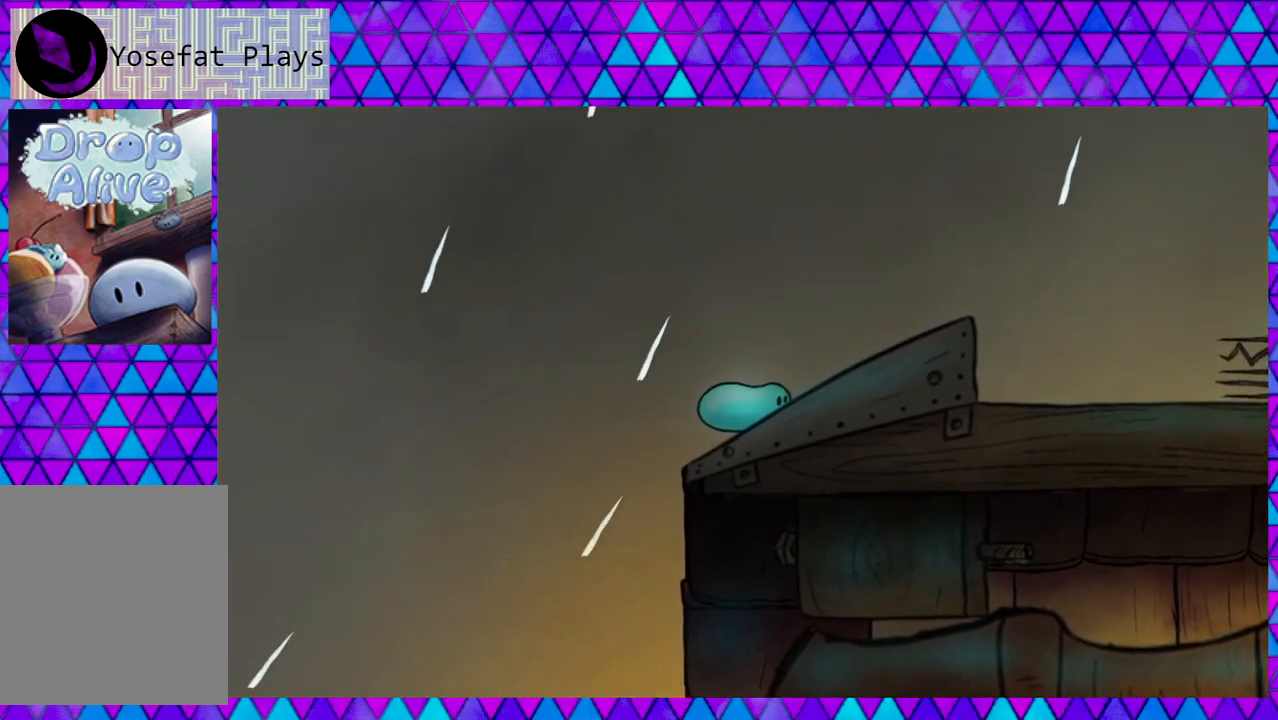
{"buttons": ["DPAD_RIGHT"], "right_stick": "center", "events": [[283, "DPAD_RIGHT", "up"], [450, "DPAD_RIGHT", "down"]]}
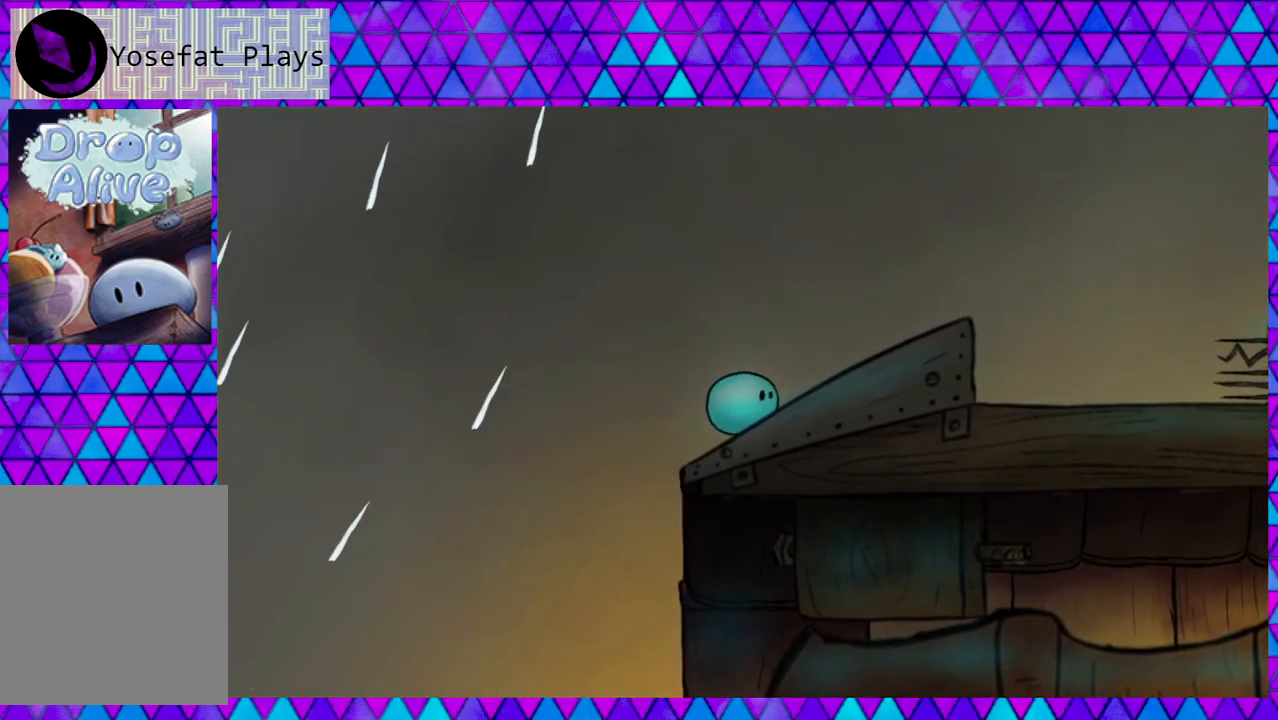
{"buttons": ["DPAD_RIGHT"], "right_stick": "center", "events": [[183, "DPAD_RIGHT", "up"], [367, "DPAD_RIGHT", "down"]]}
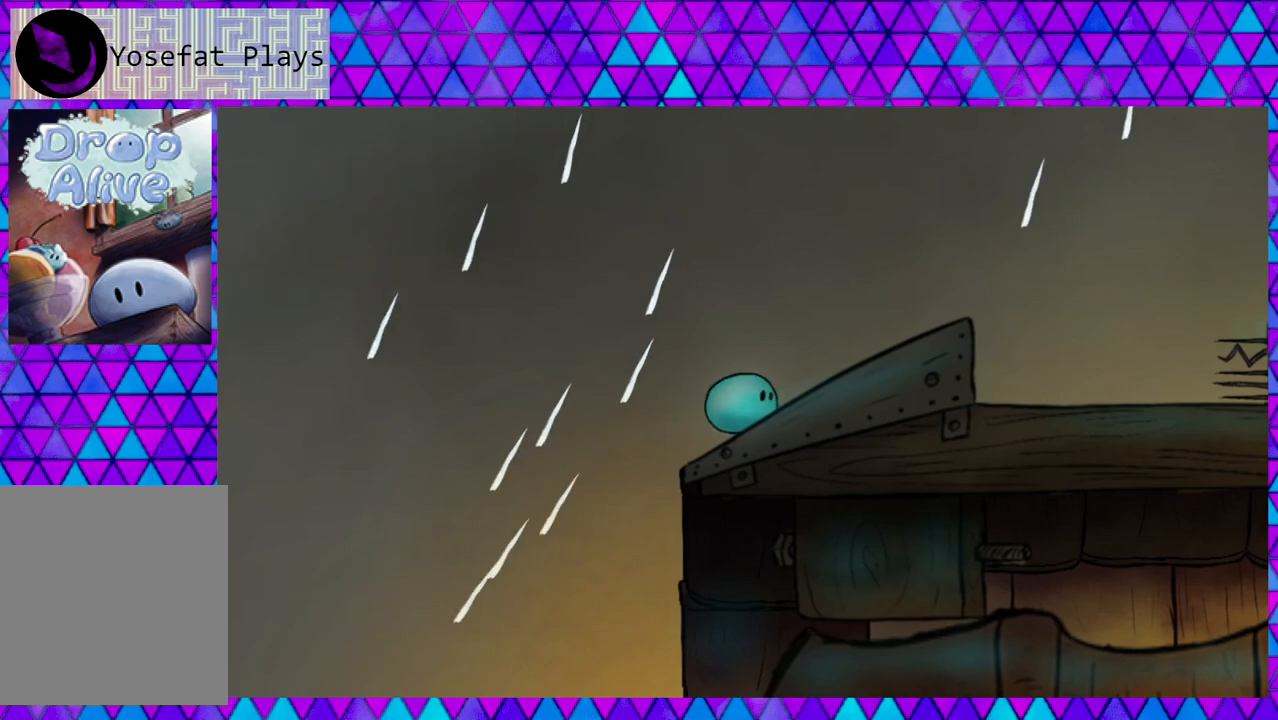
{"buttons": ["DPAD_RIGHT"], "right_stick": "center", "events": [[117, "DPAD_RIGHT", "up"], [400, "DPAD_RIGHT", "down"]]}
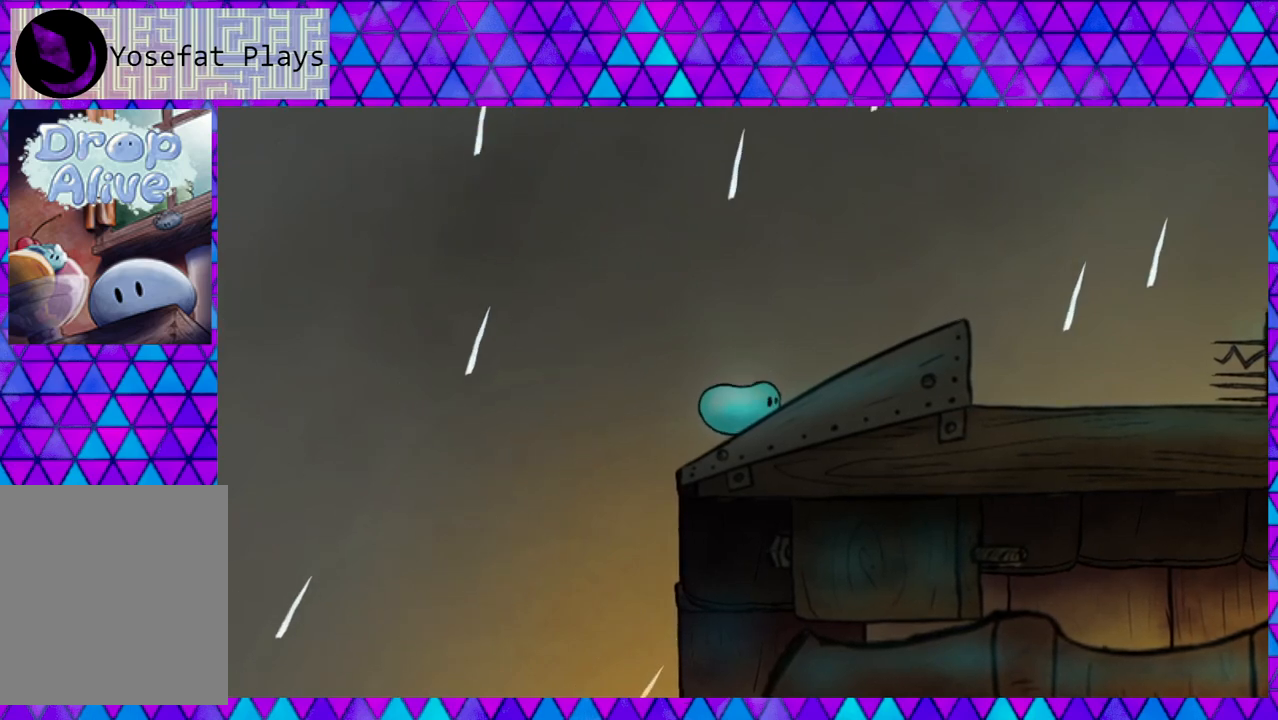
{"buttons": [], "right_stick": "center", "events": [[67, "DPAD_RIGHT", "up"], [267, "DPAD_RIGHT", "down"], [450, "DPAD_RIGHT", "up"]]}
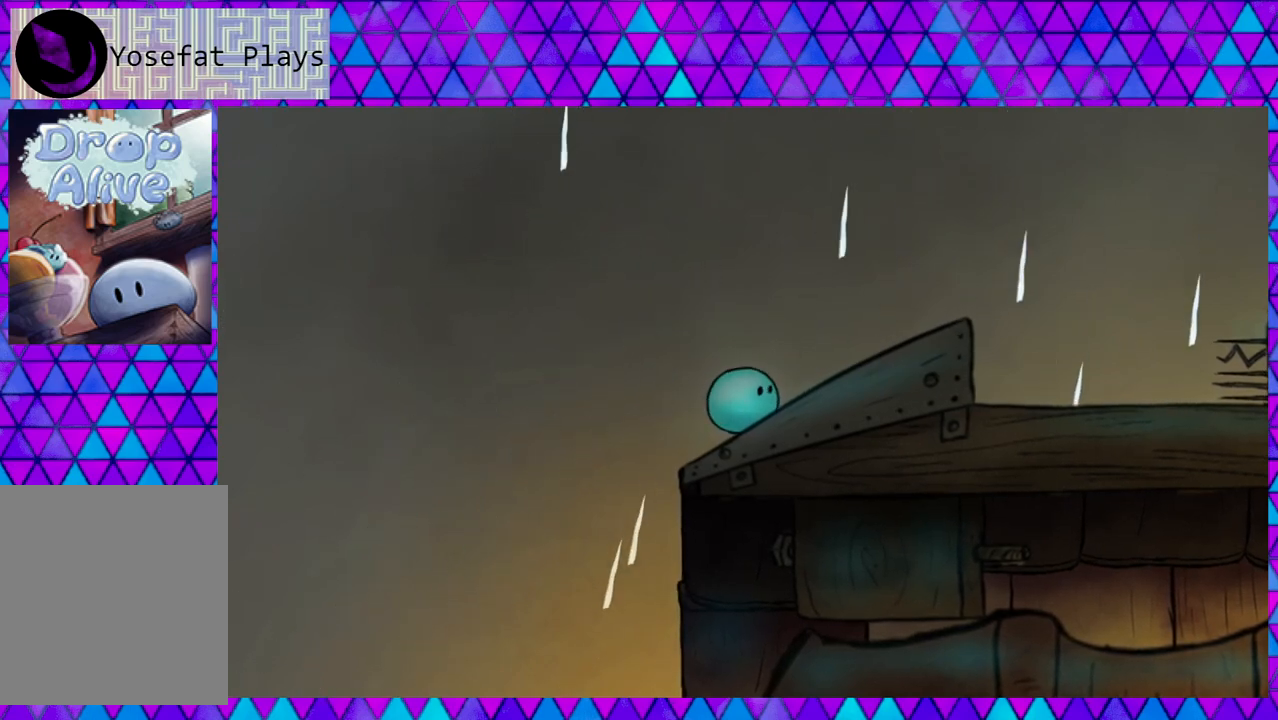
{"buttons": ["DPAD_RIGHT"], "right_stick": "center", "events": [[150, "DPAD_RIGHT", "down"], [317, "DPAD_RIGHT", "up"], [450, "DPAD_RIGHT", "down"]]}
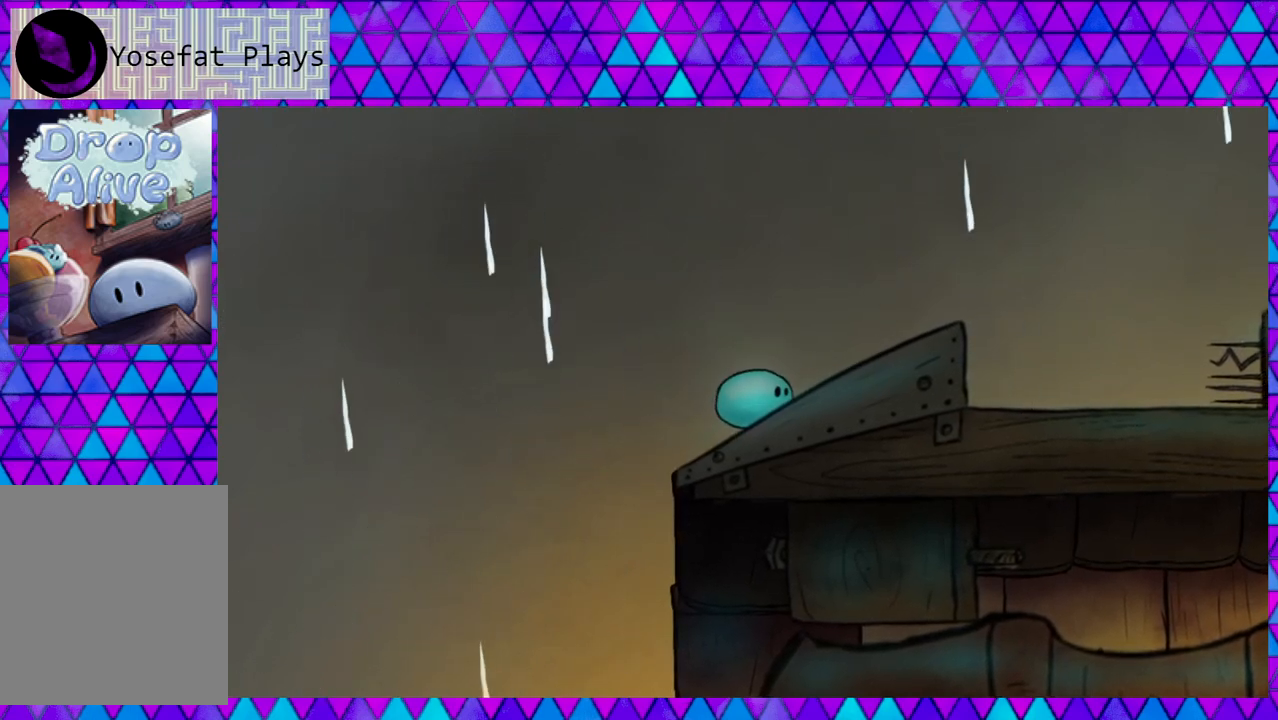
{"buttons": ["DPAD_RIGHT"], "right_stick": "center", "events": []}